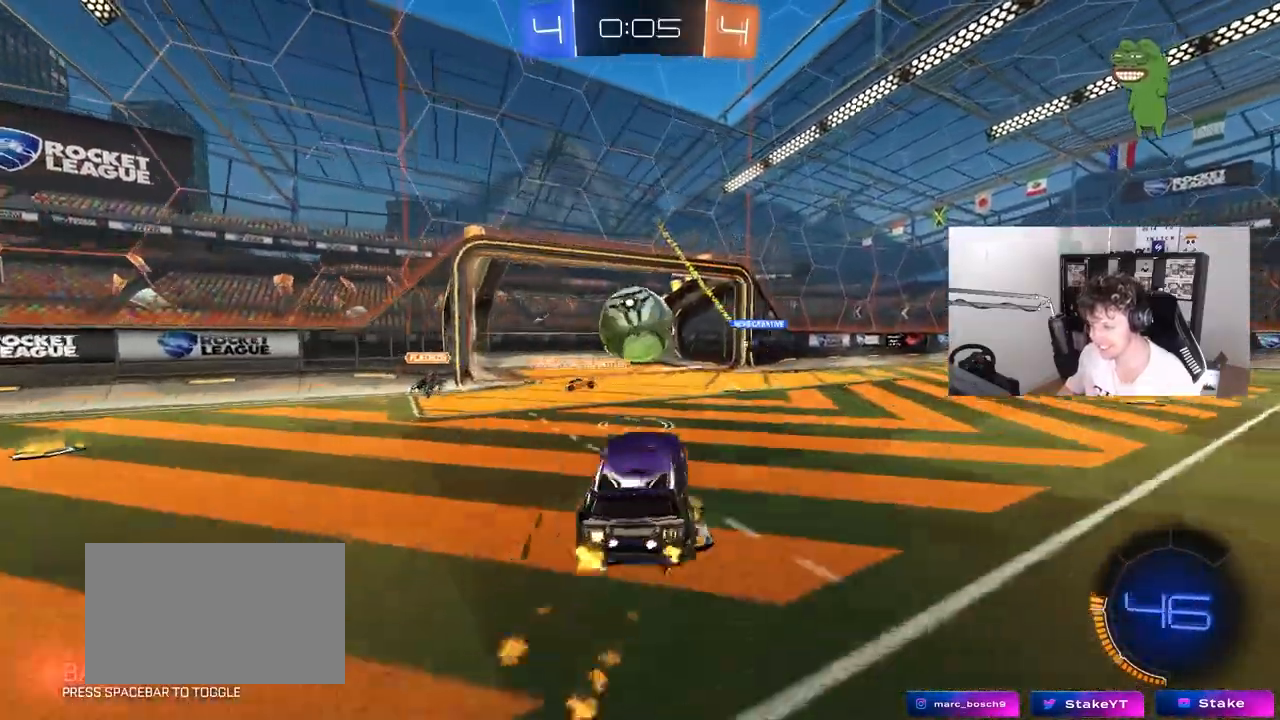
Gameplay with keyboard and mouse; each line is a JSON object with the keys and mouse buttons held at the frame after it. "events" lists presses ("down") and releases ("up") of "1", "2", "3", "4", "5", "a", "alt", "c", "caps_lock", "ctrl", "d", "e", "f", "g", "q", "r", "s", "shift", "space", "t", "tab", "v", "w", "x", "z", "mouse_left", "mouse_wheel" and "mouse_right" between this image and that frame as [ms after this image, input, new state], when the widget could be followed in between. "mouse_left", "mouse_wheel", "mouse_right" = the "left", "wheel", "right" buttons of the "mouse" list. No other keys are recorded. "wheel" means that the mouse wheel is clicked or scrolled. "mouse_move" is the direction in which the mouse moves at that frame (one of eight, or "still"), when it could be read.
{"keys": ["a", "s"], "mouse": ["left"], "mouse_move": "still", "events": [[17, "mouse_left", "up"], [17, "mouse_right", "down"], [67, "s", "down"], [117, "s", "up"], [167, "mouse_right", "up"], [217, "d", "down"], [217, "mouse_left", "down"], [267, "w", "down"], [300, "w", "up"], [400, "a", "down"], [400, "d", "up"], [450, "s", "down"], [450, "shift", "down"], [483, "shift", "up"]]}
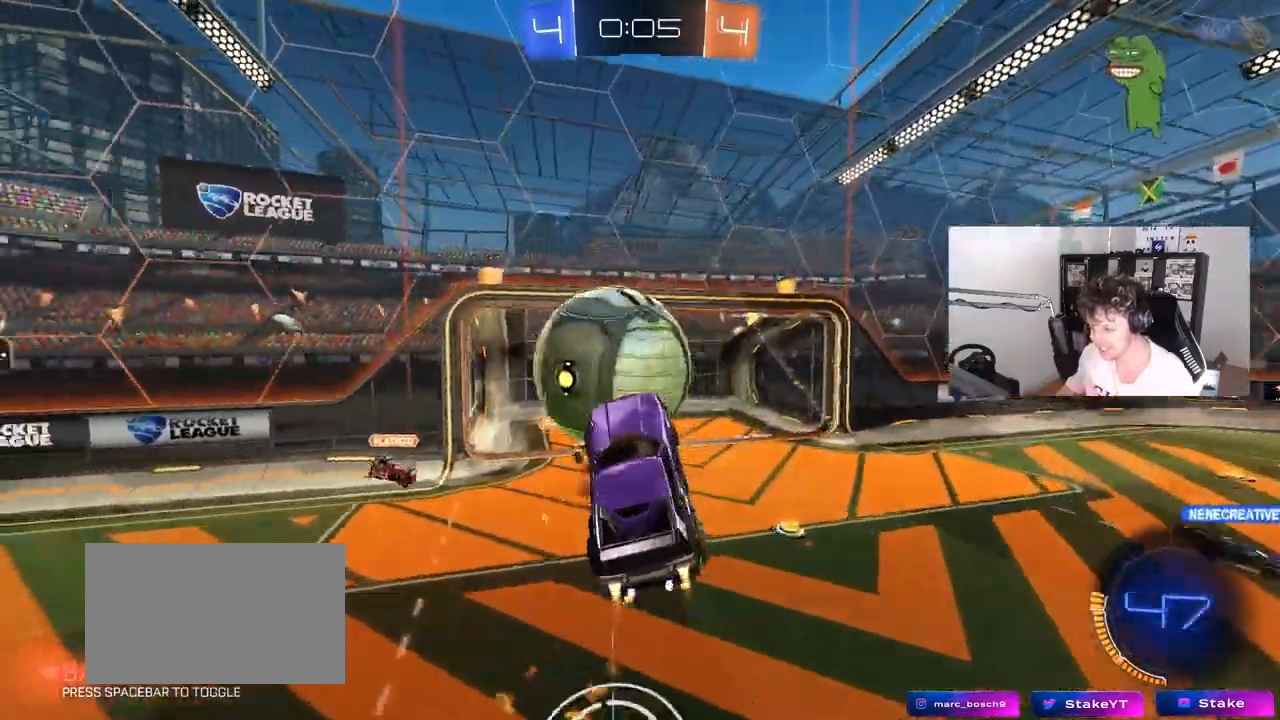
{"keys": ["w"], "mouse": [], "mouse_move": "still", "events": [[33, "d", "down"], [83, "a", "up"], [83, "mouse_left", "up"], [83, "s", "up"], [183, "shift", "down"], [267, "mouse_left", "down"], [317, "shift", "up"], [317, "w", "down"], [367, "d", "up"], [367, "mouse_left", "up"], [417, "a", "down"], [500, "a", "up"]]}
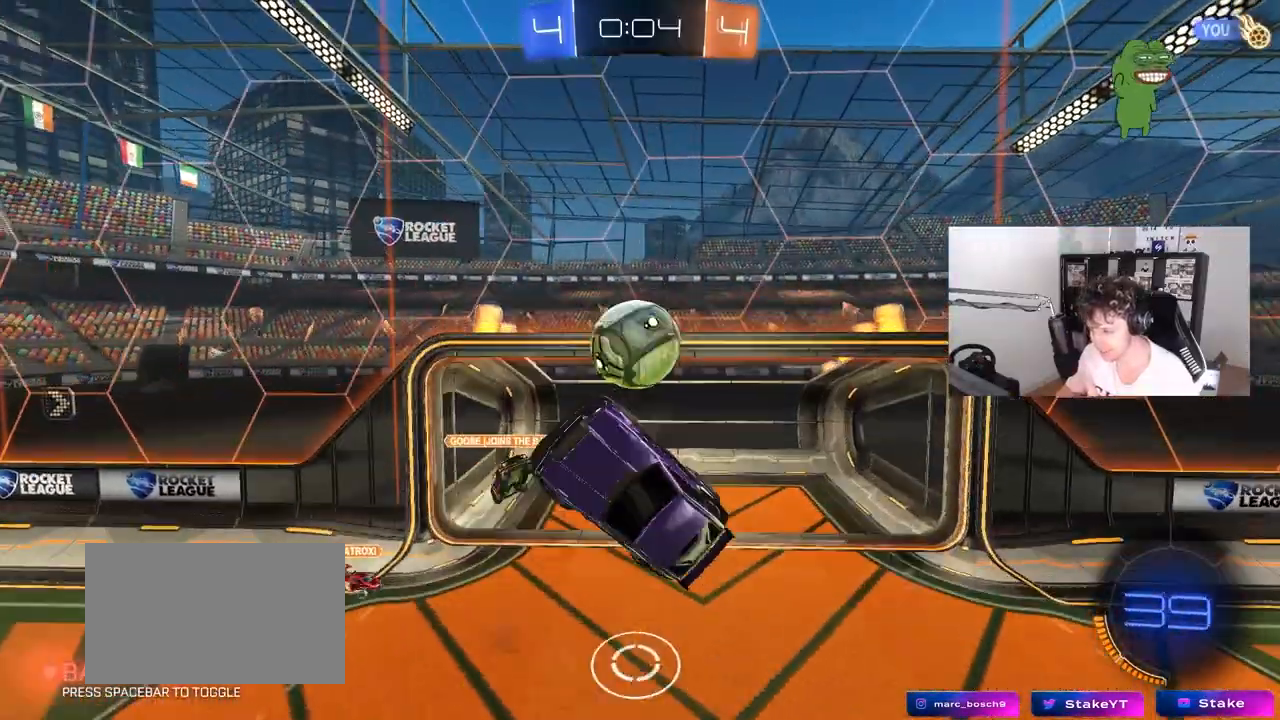
{"keys": ["a", "shift", "w"], "mouse": ["left"], "mouse_move": "still", "events": [[50, "d", "down"], [100, "mouse_left", "down"], [100, "w", "up"], [183, "mouse_left", "up"], [200, "d", "up"], [333, "w", "down"], [383, "a", "down"], [433, "mouse_left", "down"], [467, "shift", "down"]]}
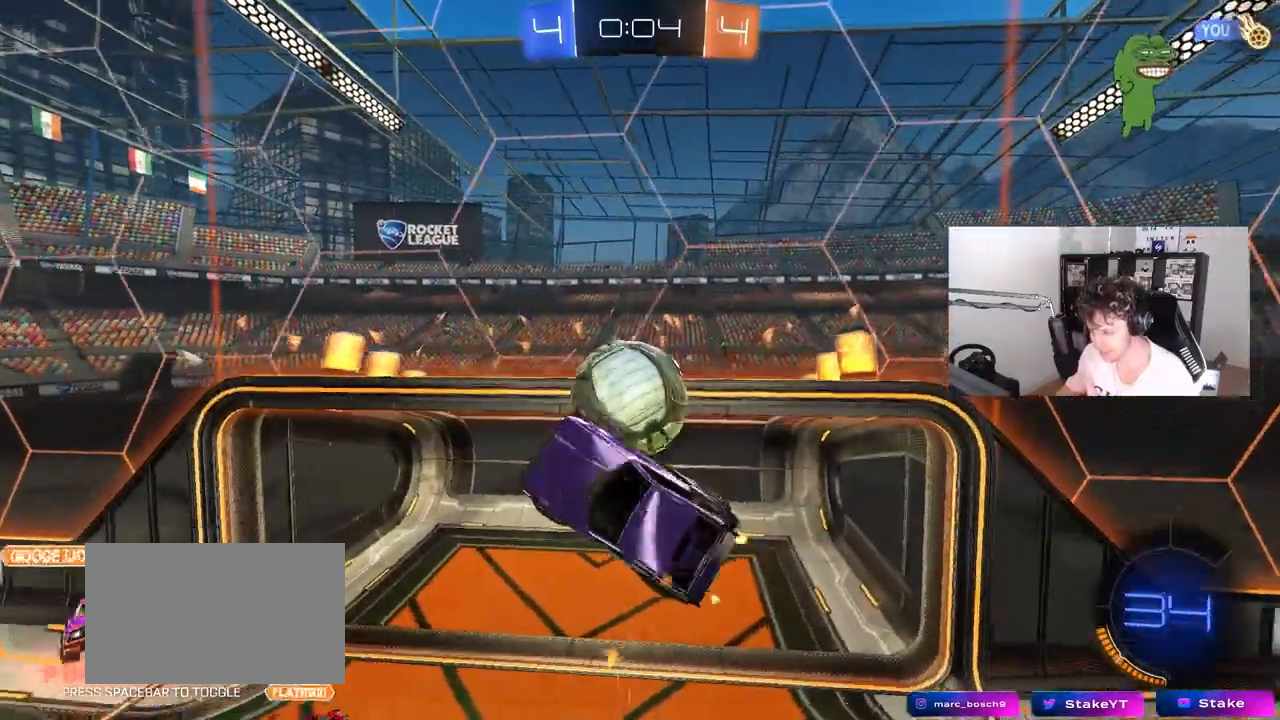
{"keys": ["a", "w"], "mouse": [], "mouse_move": "still", "events": [[67, "mouse_left", "up"], [450, "shift", "up"]]}
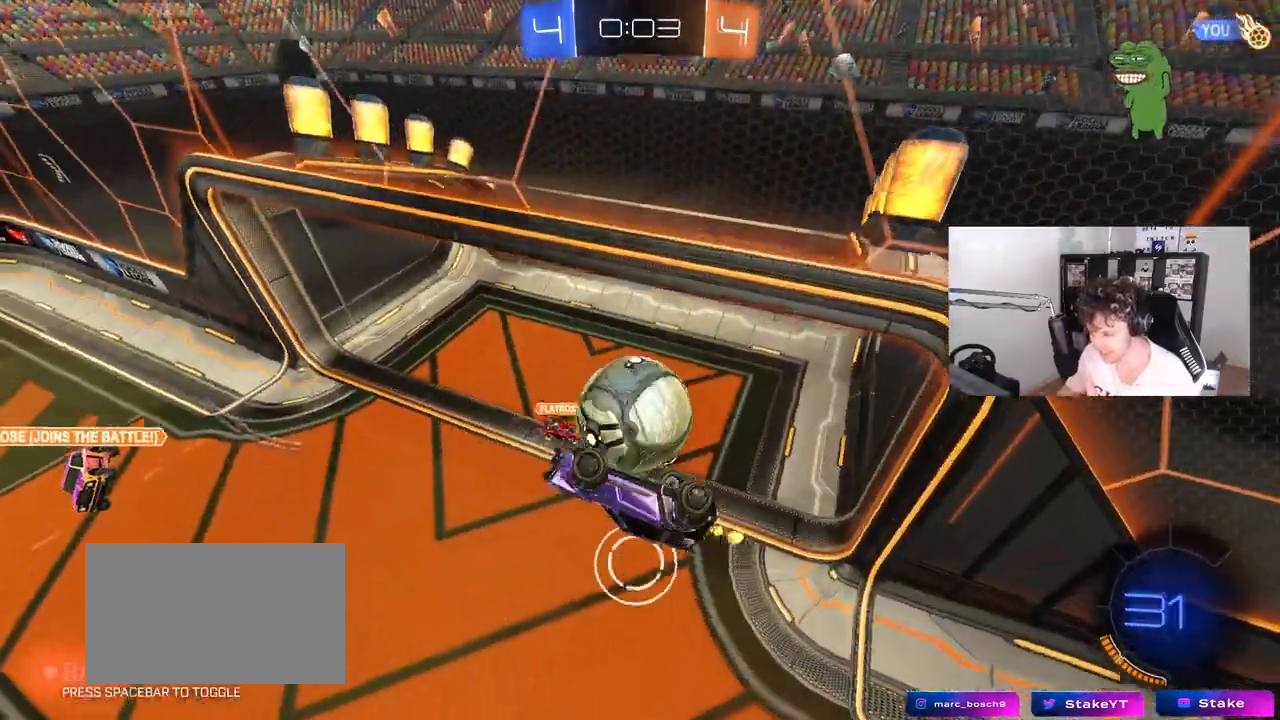
{"keys": ["d", "s", "shift"], "mouse": ["left"], "mouse_move": "still", "events": [[183, "w", "up"], [267, "mouse_left", "down"], [267, "s", "down"], [317, "shift", "down"], [417, "d", "down"], [500, "a", "up"]]}
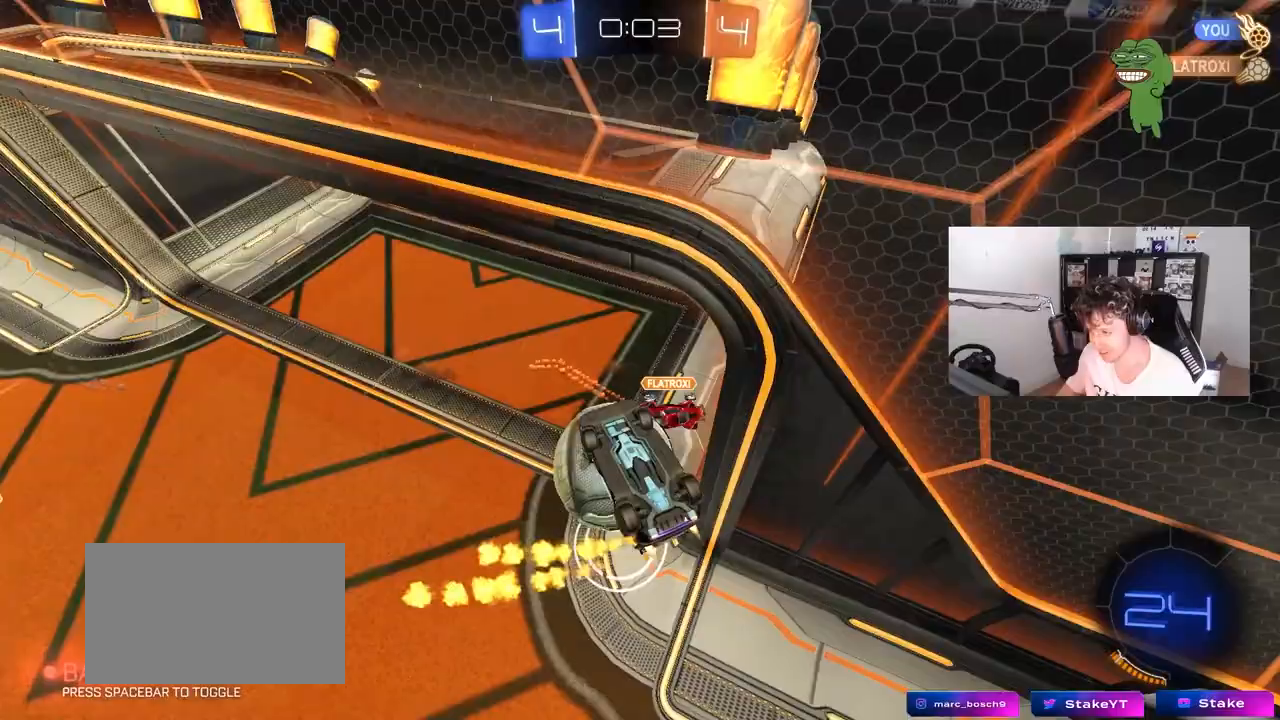
{"keys": ["a"], "mouse": [], "mouse_move": "still", "events": [[100, "a", "down"], [150, "d", "up"], [150, "mouse_left", "up"], [200, "a", "up"], [200, "d", "down"], [200, "shift", "up"], [250, "s", "up"], [250, "shift", "down"], [383, "d", "up"], [383, "shift", "up"], [467, "a", "down"]]}
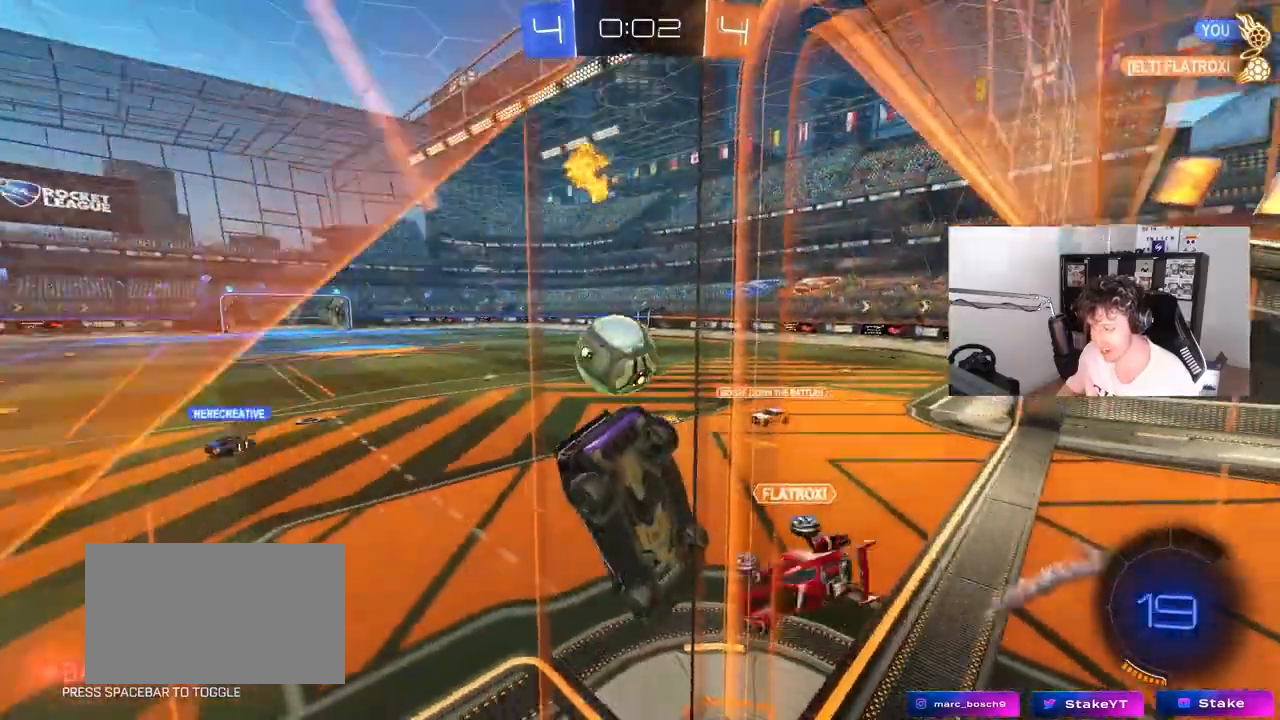
{"keys": ["w"], "mouse": ["left"], "mouse_move": "still", "events": [[67, "a", "up"], [167, "a", "down"], [167, "w", "down"], [400, "a", "up"], [450, "mouse_left", "down"]]}
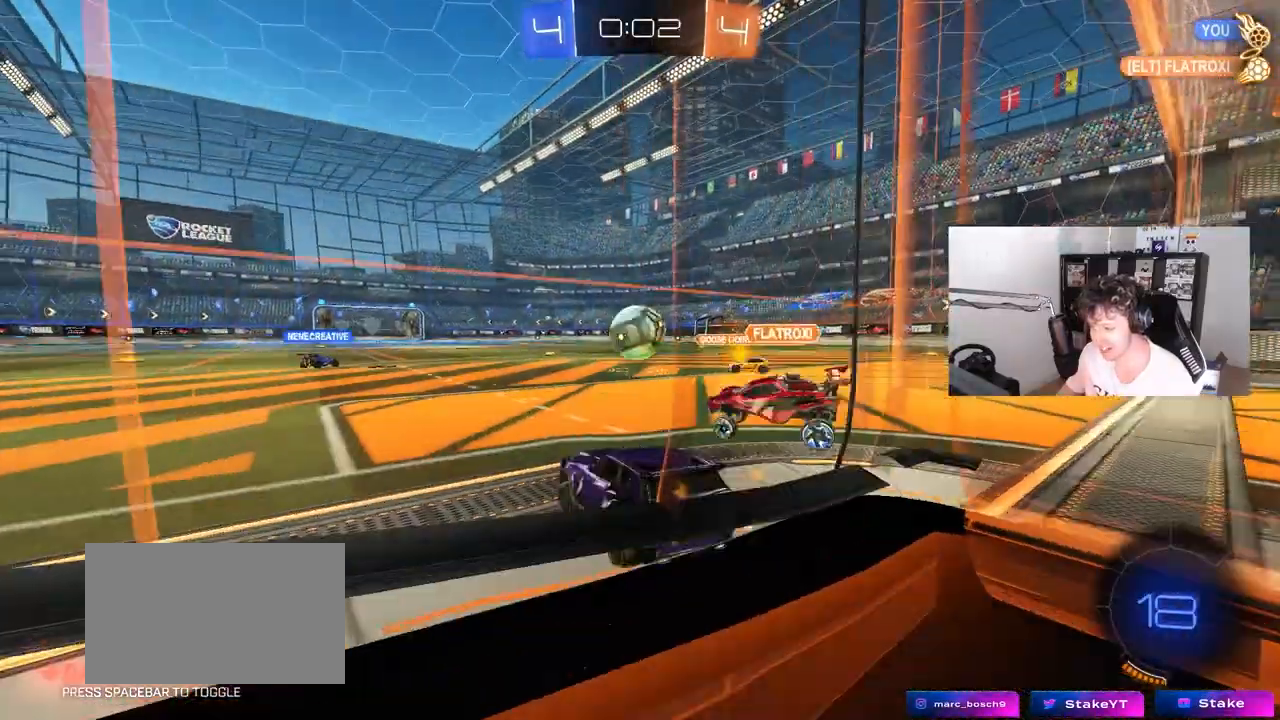
{"keys": ["a", "s", "shift"], "mouse": ["left", "right"], "mouse_move": "still", "events": [[267, "d", "down"], [317, "mouse_right", "down"], [367, "a", "down"], [367, "d", "up"], [367, "shift", "down"], [417, "mouse_right", "up"], [467, "mouse_right", "down"], [500, "s", "down"], [500, "w", "up"]]}
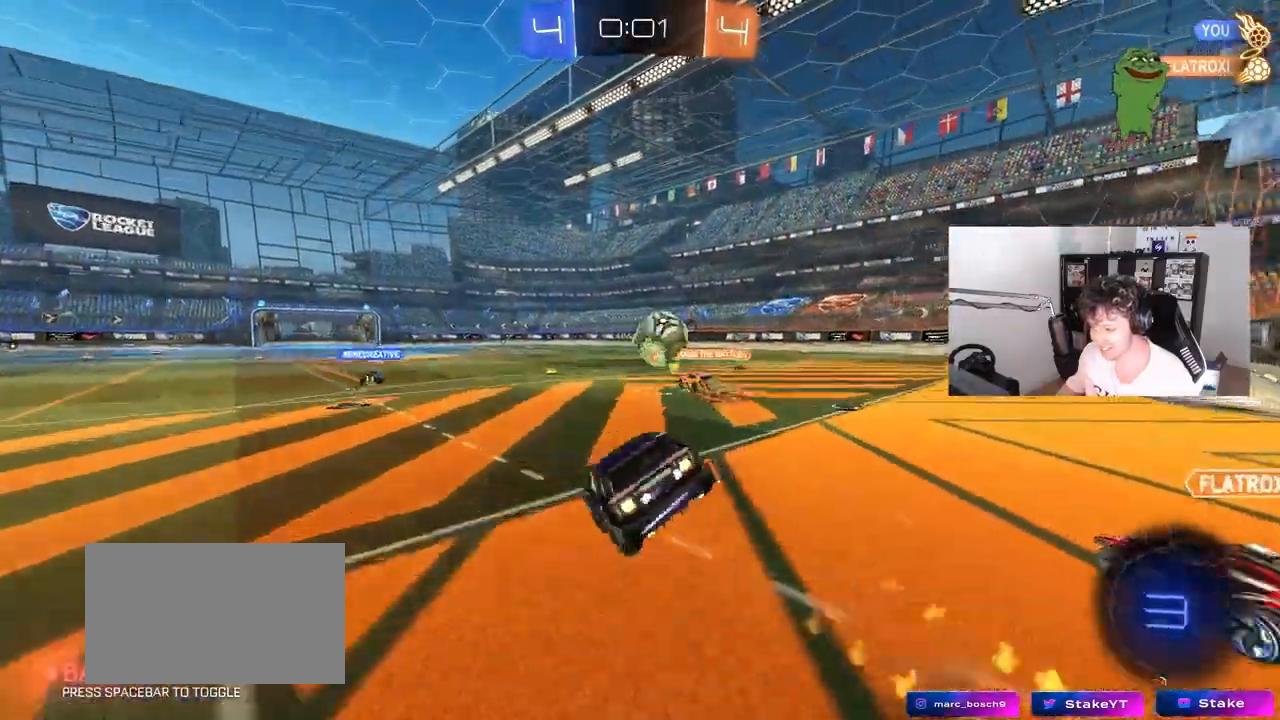
{"keys": ["a", "s", "shift"], "mouse": ["left"], "mouse_move": "still", "events": [[150, "mouse_right", "up"], [333, "s", "up"], [483, "s", "down"]]}
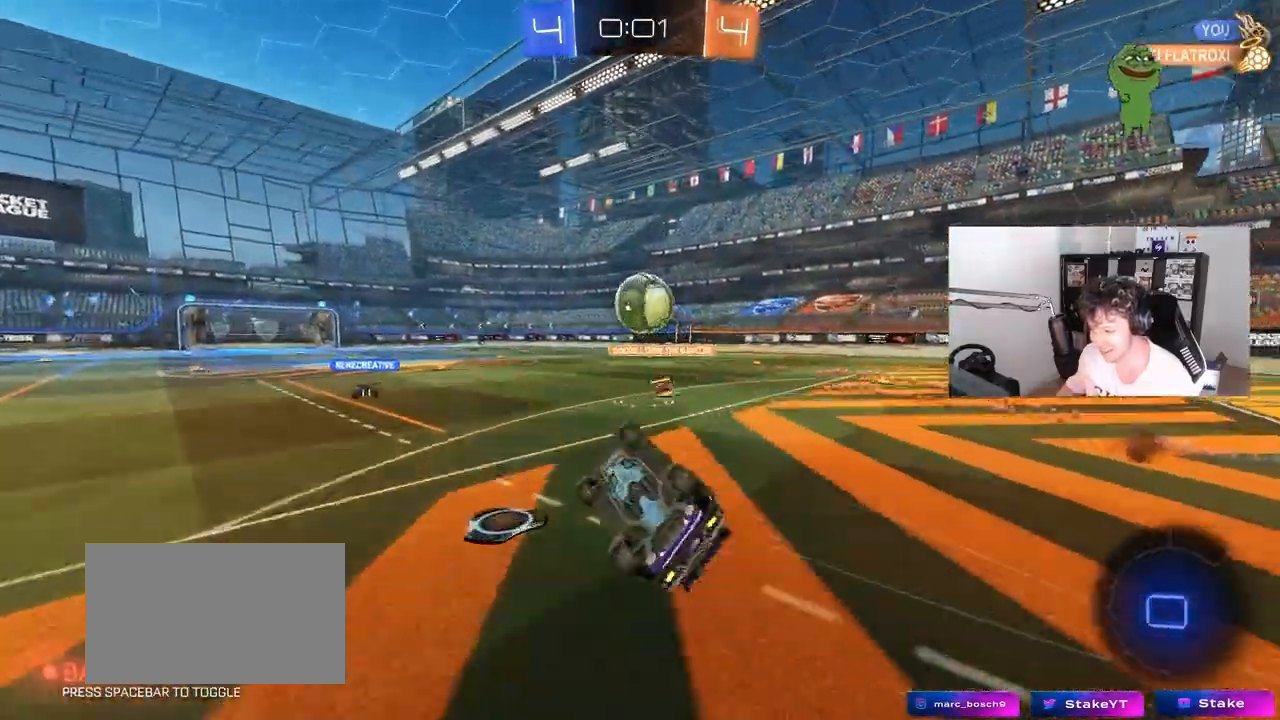
{"keys": ["a", "w"], "mouse": [], "mouse_move": "still", "events": [[167, "mouse_left", "up"], [167, "s", "up"], [167, "shift", "up"], [300, "a", "up"], [400, "w", "down"], [450, "a", "down"]]}
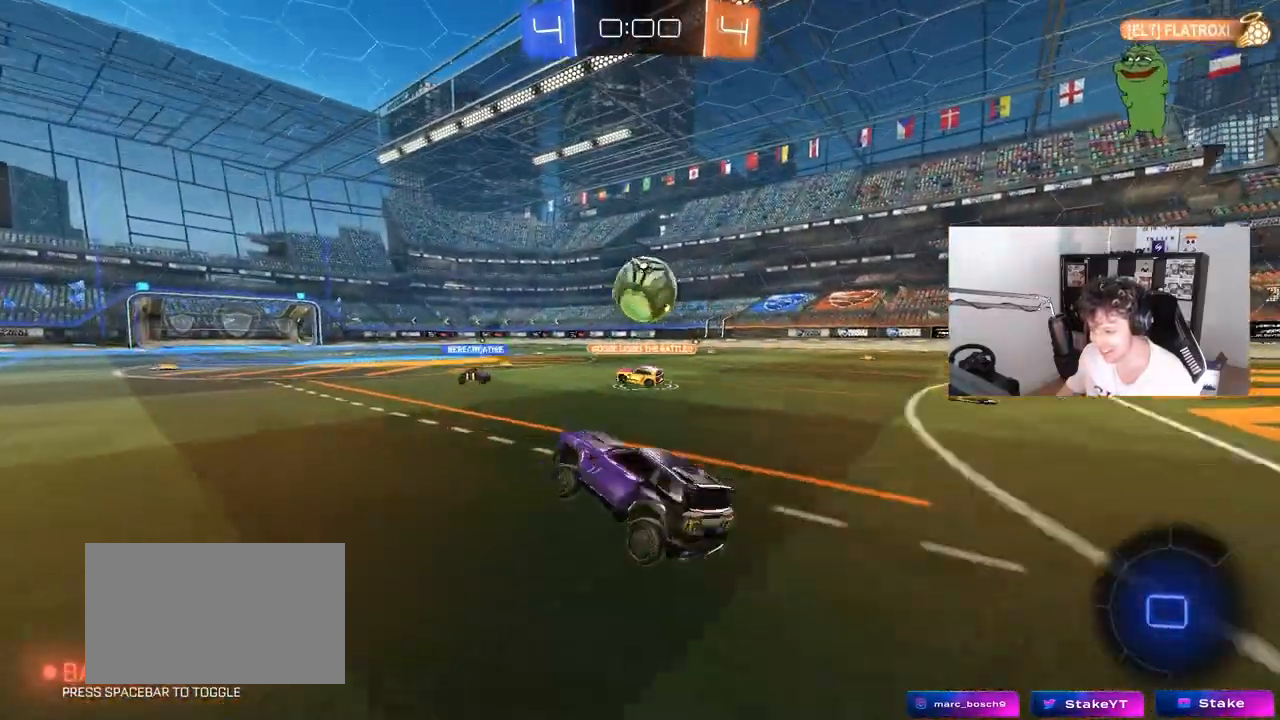
{"keys": ["a", "w"], "mouse": [], "mouse_move": "still", "events": [[83, "a", "up"], [133, "d", "down"], [233, "d", "up"], [500, "a", "down"]]}
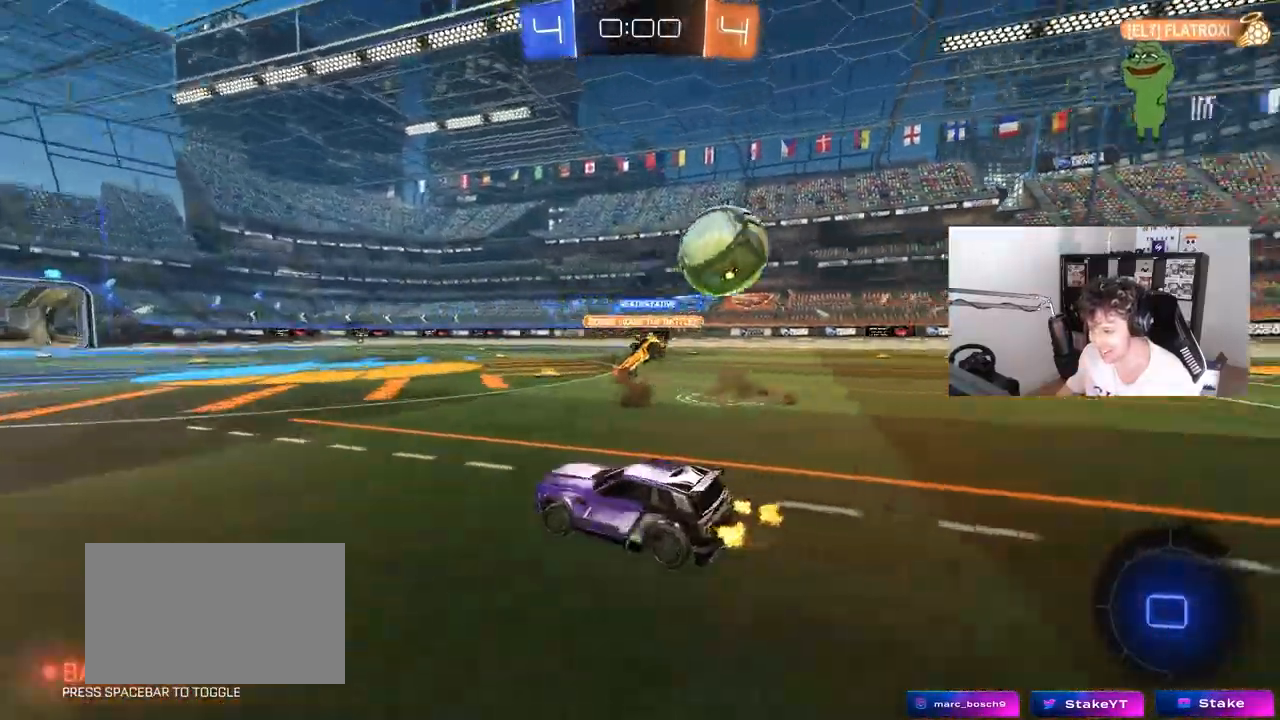
{"keys": ["a", "shift", "w"], "mouse": [], "mouse_move": "still", "events": [[150, "a", "up"], [200, "d", "down"], [283, "d", "up"], [433, "a", "down"], [433, "shift", "down"]]}
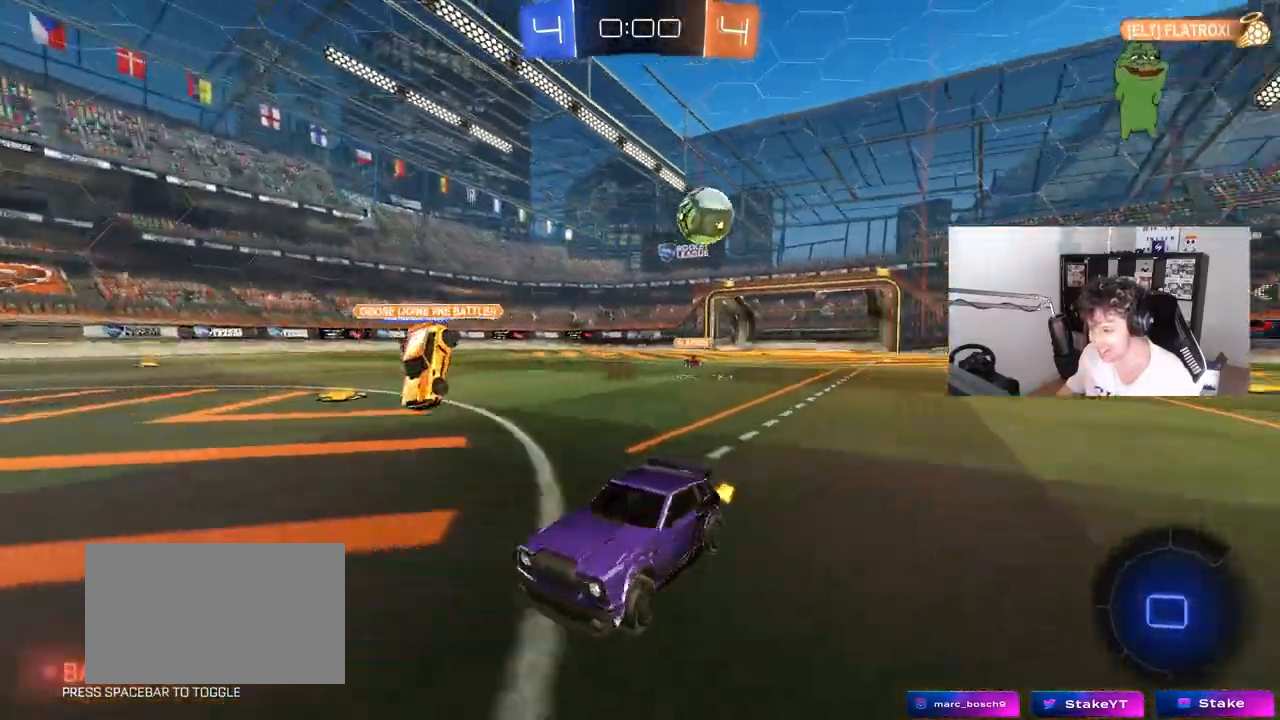
{"keys": ["a", "w"], "mouse": ["left"], "mouse_move": "still", "events": [[17, "shift", "up"], [167, "mouse_left", "down"], [267, "a", "up"], [350, "a", "down"]]}
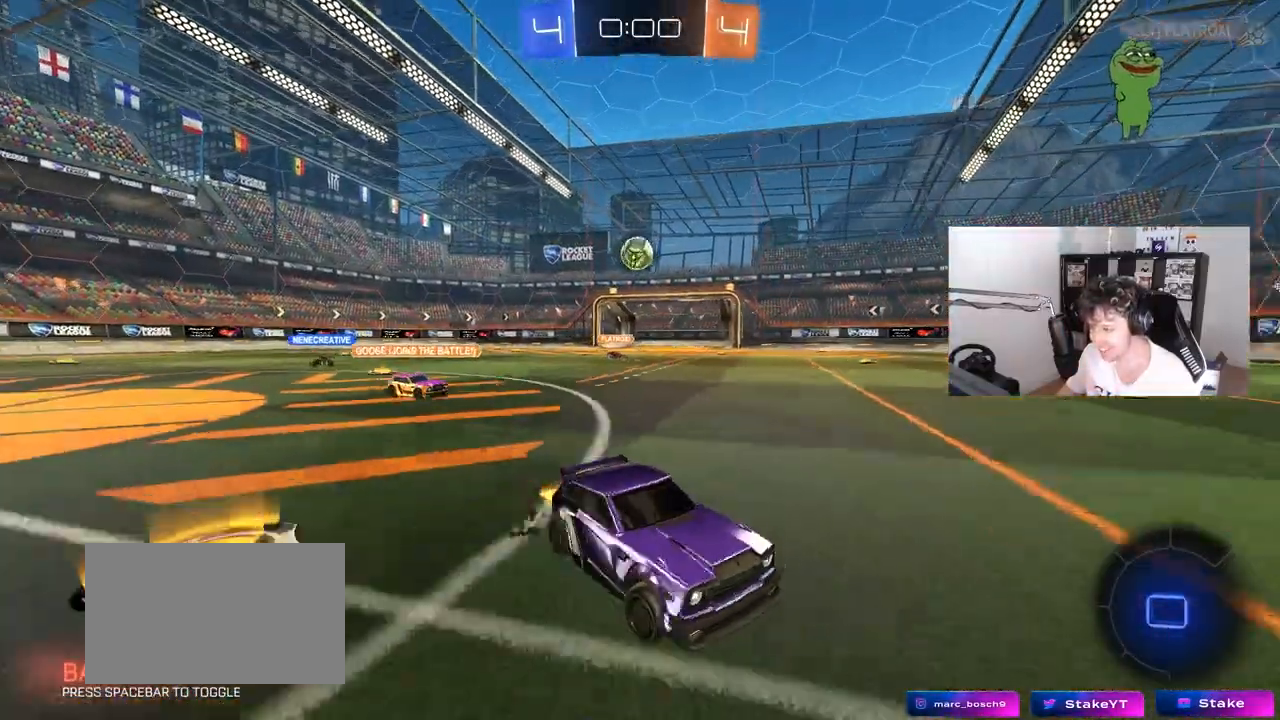
{"keys": ["a", "w"], "mouse": [], "mouse_move": "still", "events": [[133, "a", "up"], [450, "mouse_left", "up"], [500, "a", "down"]]}
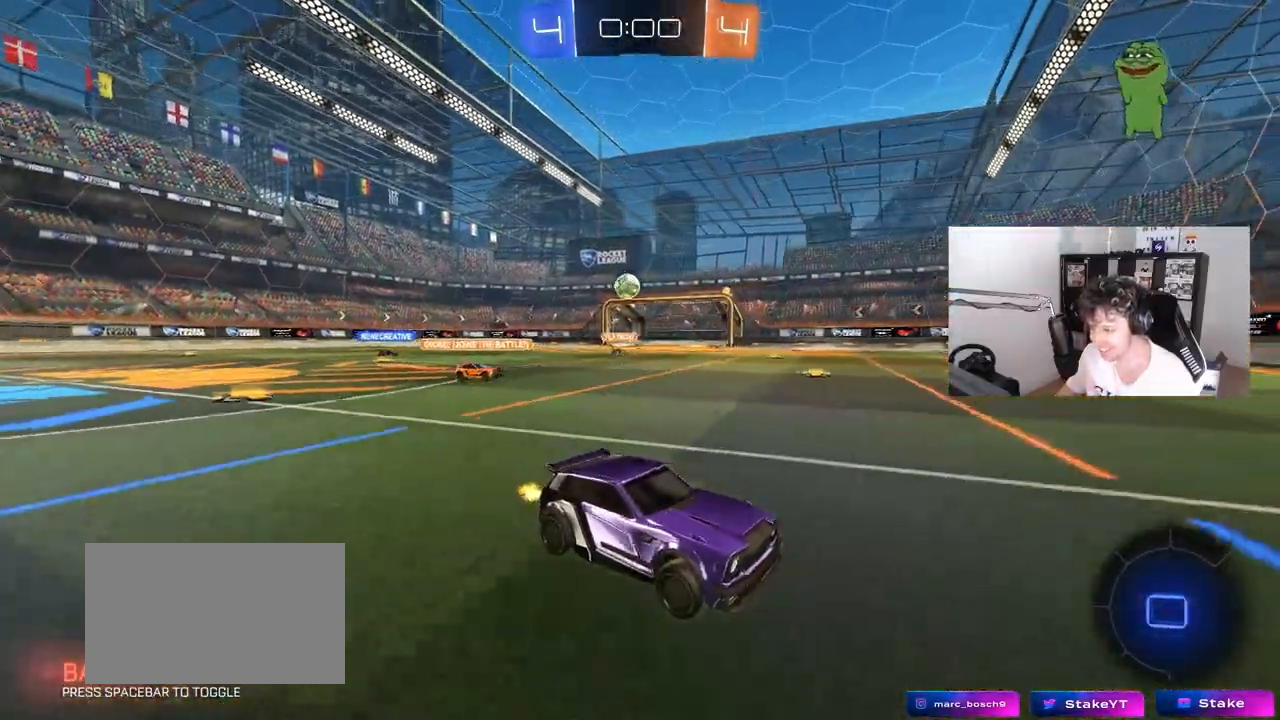
{"keys": ["w"], "mouse": [], "mouse_move": "still", "events": [[100, "a", "up"], [333, "a", "down"], [483, "a", "up"]]}
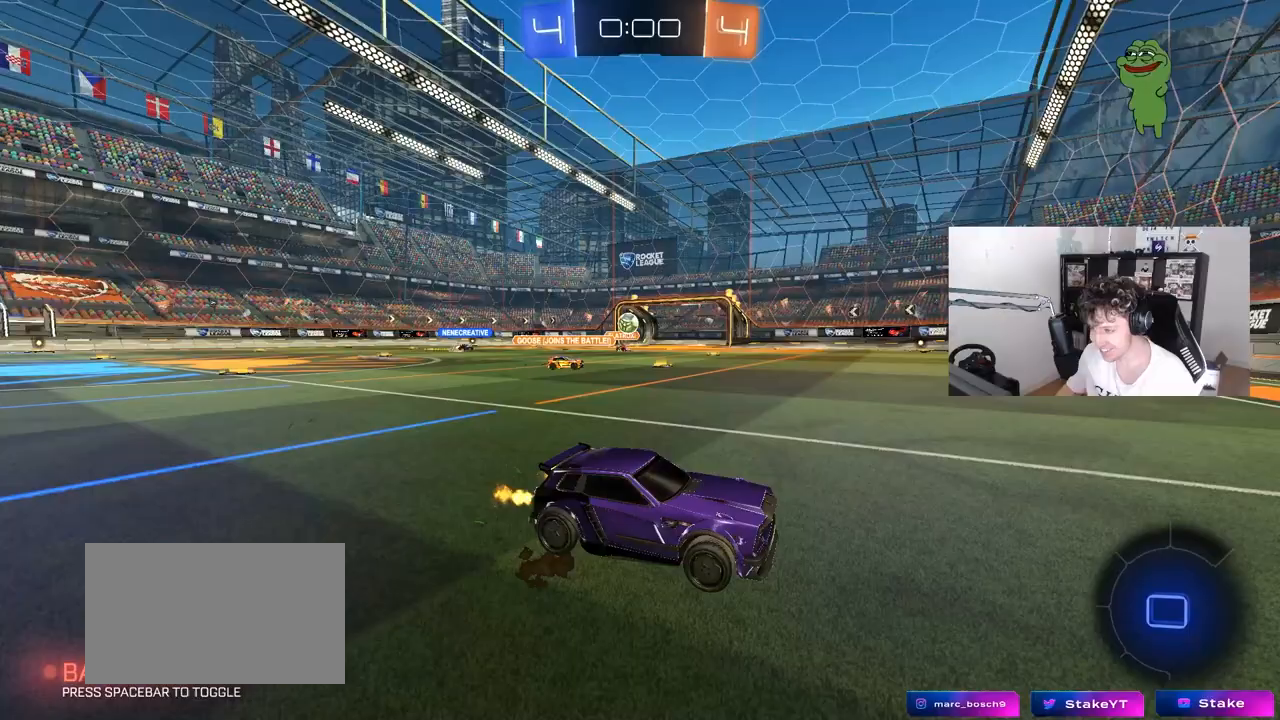
{"keys": ["a", "w"], "mouse": [], "mouse_move": "still", "events": [[67, "a", "down"], [167, "shift", "down"], [250, "shift", "up"], [350, "a", "up"], [500, "a", "down"]]}
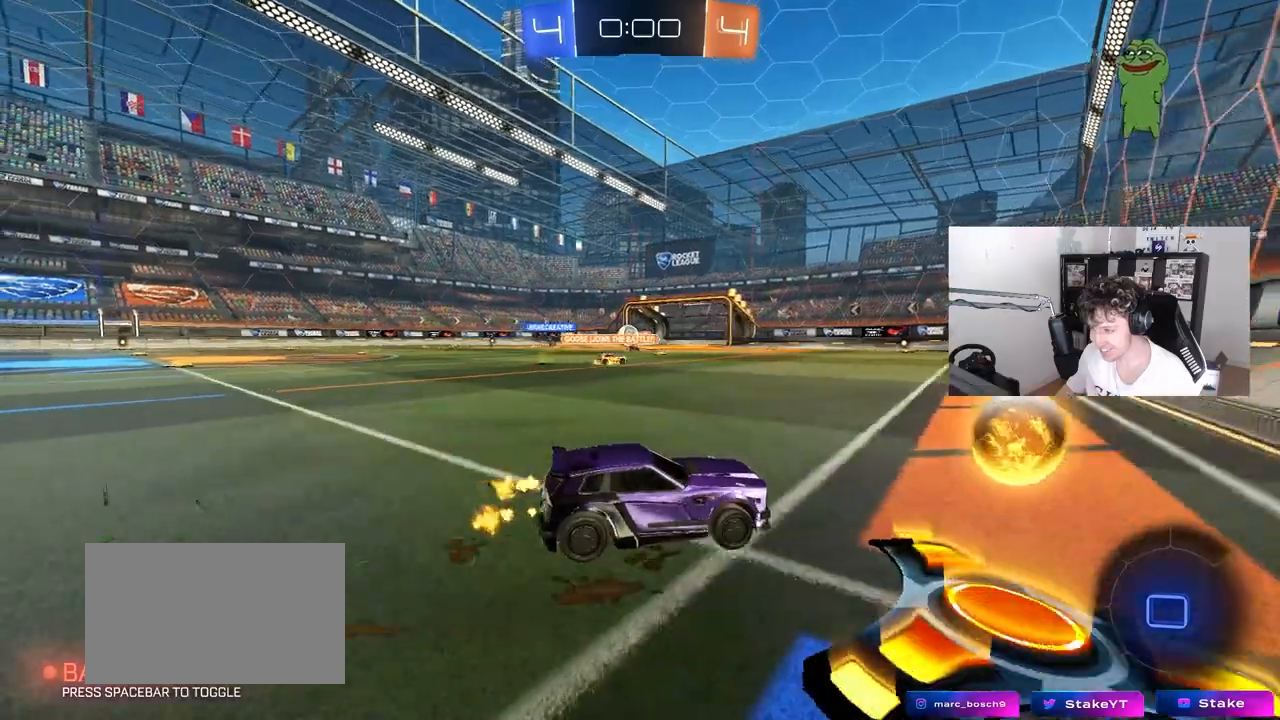
{"keys": ["a", "w"], "mouse": [], "mouse_move": "still", "events": [[33, "shift", "down"], [133, "shift", "up"], [367, "shift", "down"], [417, "shift", "up"]]}
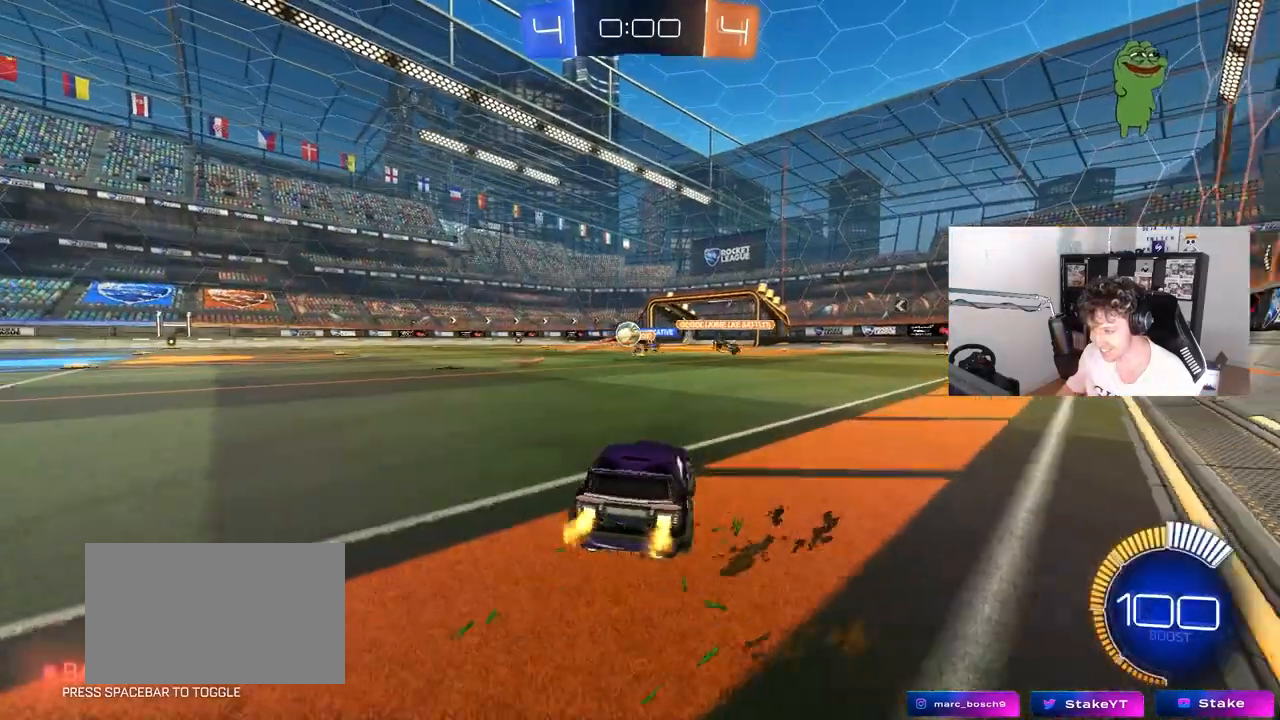
{"keys": ["a", "shift", "w"], "mouse": [], "mouse_move": "still", "events": [[50, "a", "up"], [150, "mouse_left", "down"], [283, "a", "down"], [383, "mouse_left", "up"], [433, "shift", "down"]]}
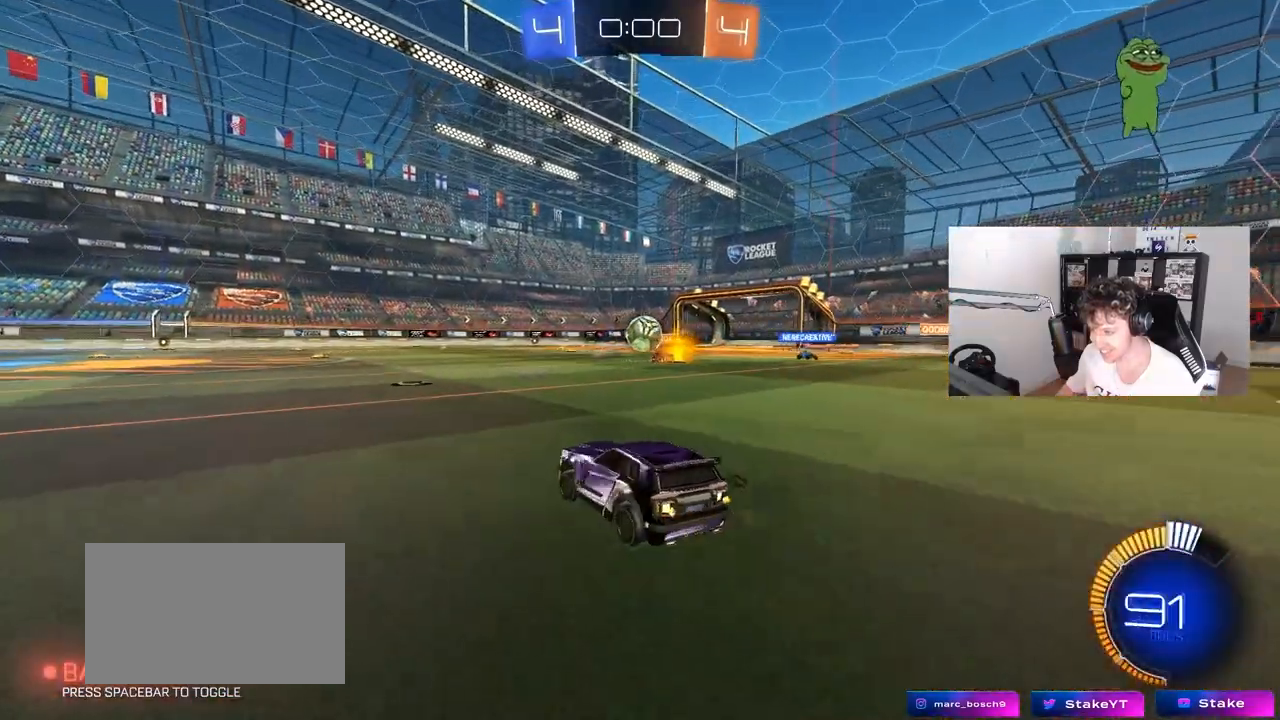
{"keys": ["w"], "mouse": ["left"], "mouse_move": "still", "events": [[17, "shift", "up"], [167, "mouse_left", "down"], [200, "a", "up"], [250, "d", "down"], [450, "d", "up"]]}
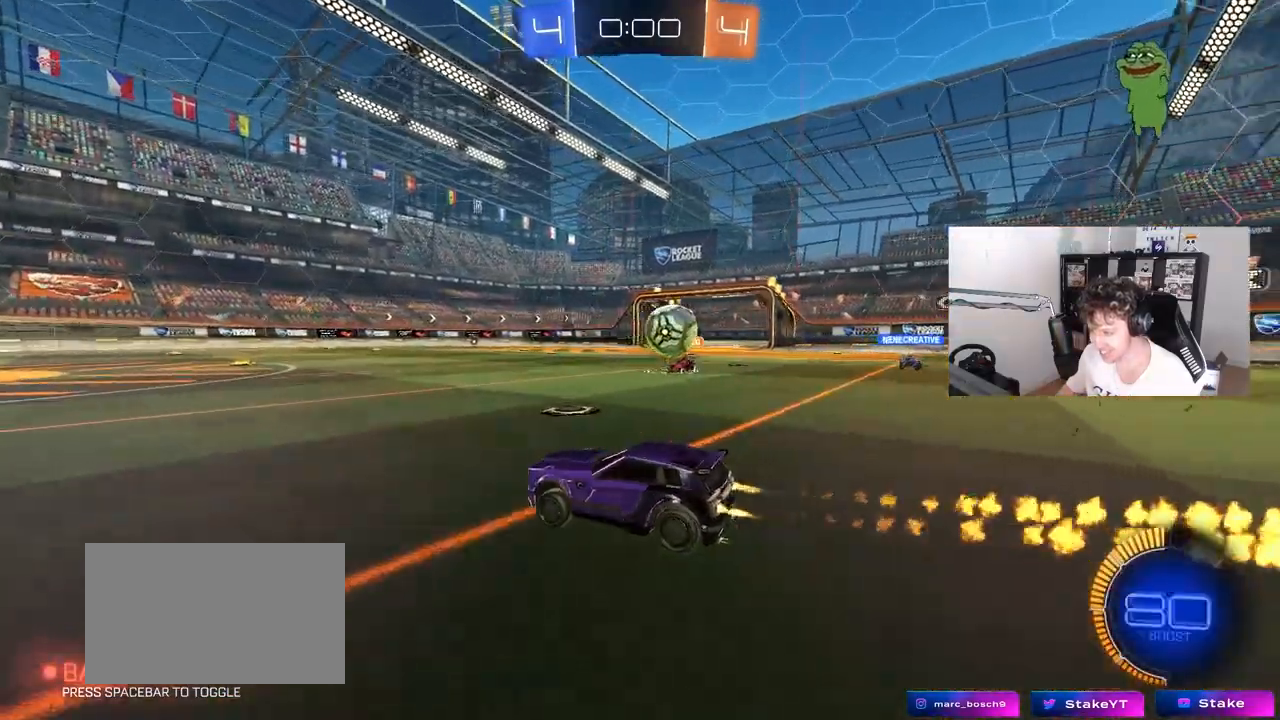
{"keys": ["w"], "mouse": ["left"], "mouse_move": "up", "events": [[83, "a", "down"], [267, "a", "up"], [317, "mouse_left", "up"], [417, "mouse_left", "down"]]}
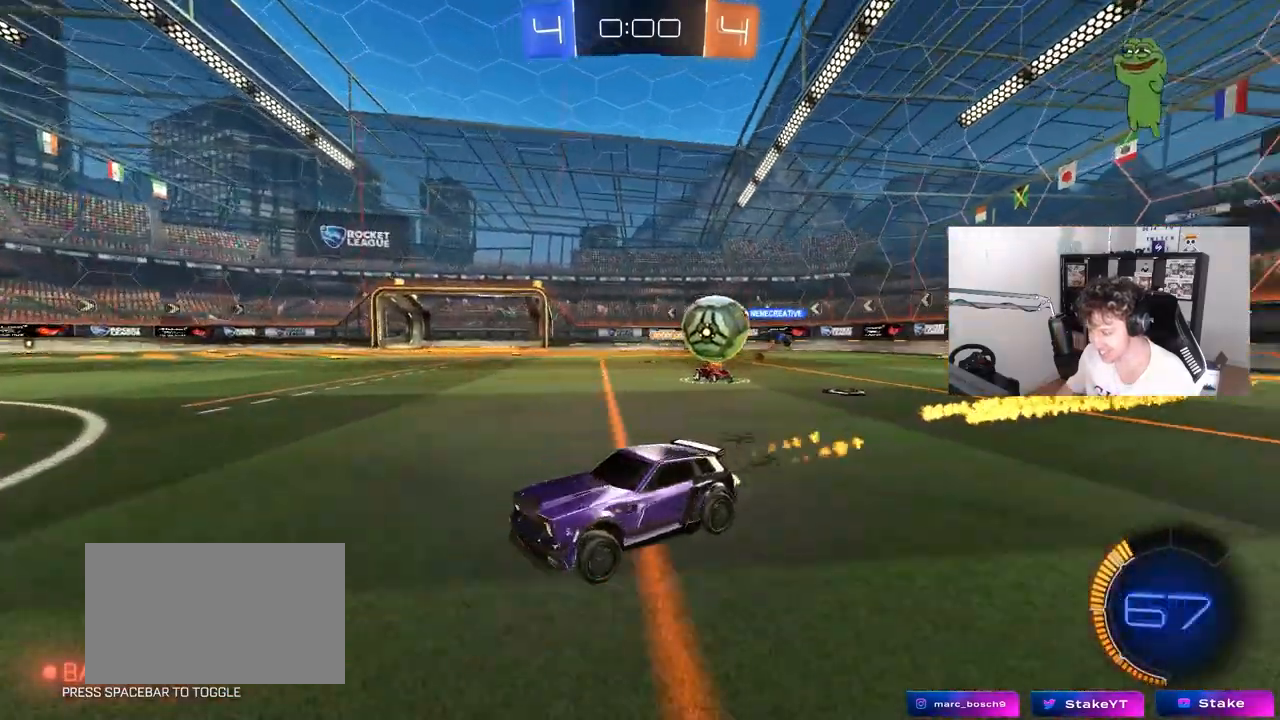
{"keys": ["w"], "mouse": [], "mouse_move": "still", "events": [[50, "a", "down"], [150, "mouse_left", "up"], [283, "a", "up"]]}
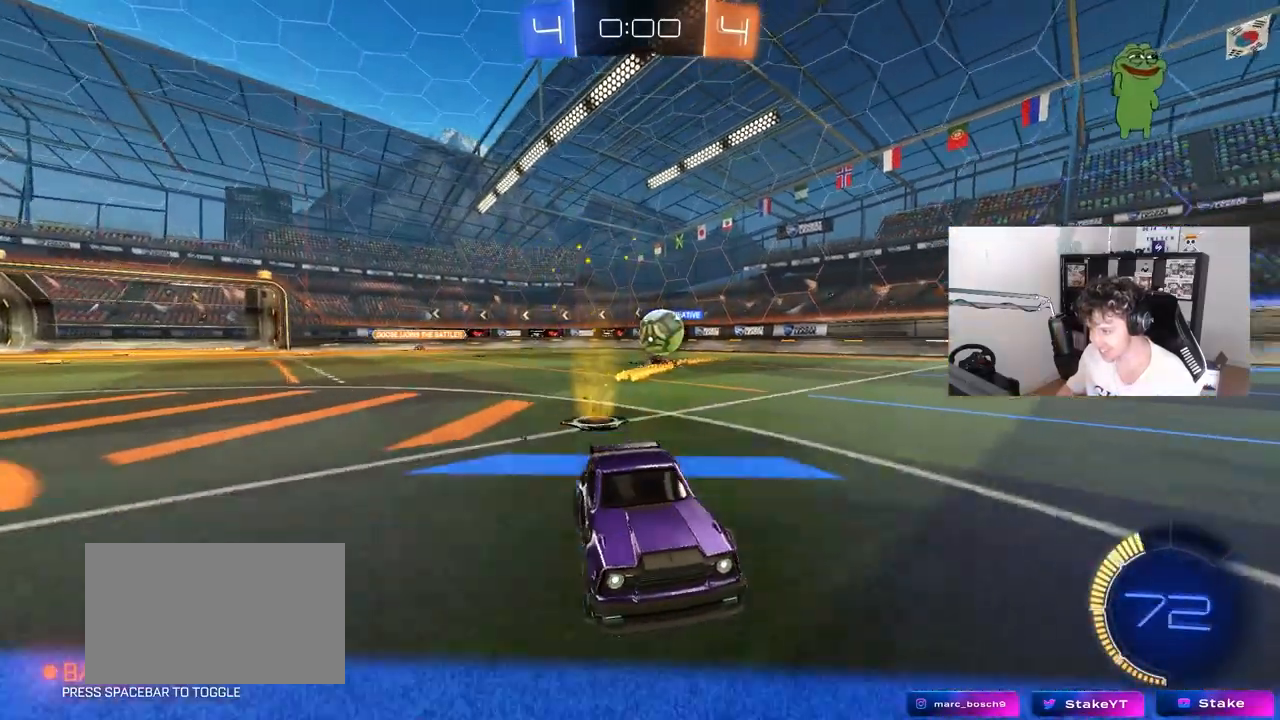
{"keys": ["s"], "mouse": [], "mouse_move": "still", "events": [[67, "a", "down"], [67, "shift", "down"], [167, "shift", "up"], [167, "w", "up"], [250, "a", "up"], [250, "d", "down"], [250, "s", "down"], [350, "a", "down"], [350, "d", "up"], [483, "a", "up"]]}
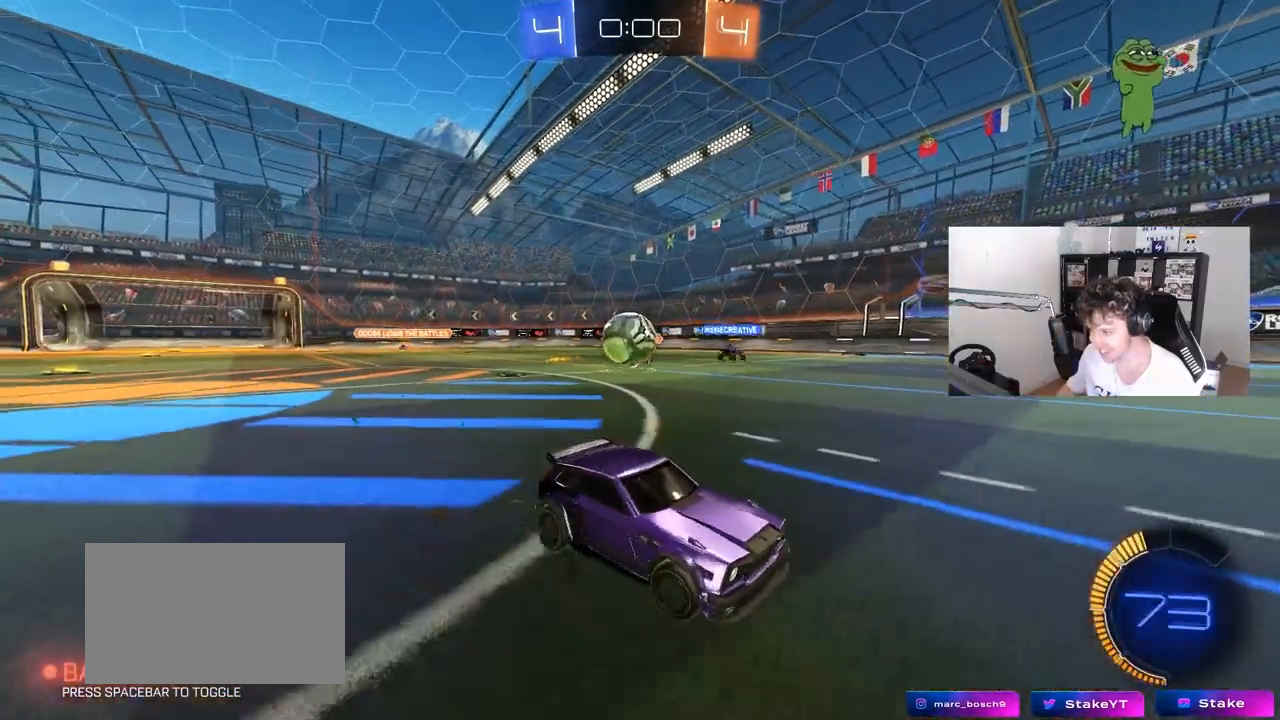
{"keys": [], "mouse": [], "mouse_move": "still", "events": [[33, "d", "down"], [33, "s", "up"], [133, "w", "down"], [233, "d", "up"], [317, "w", "up"]]}
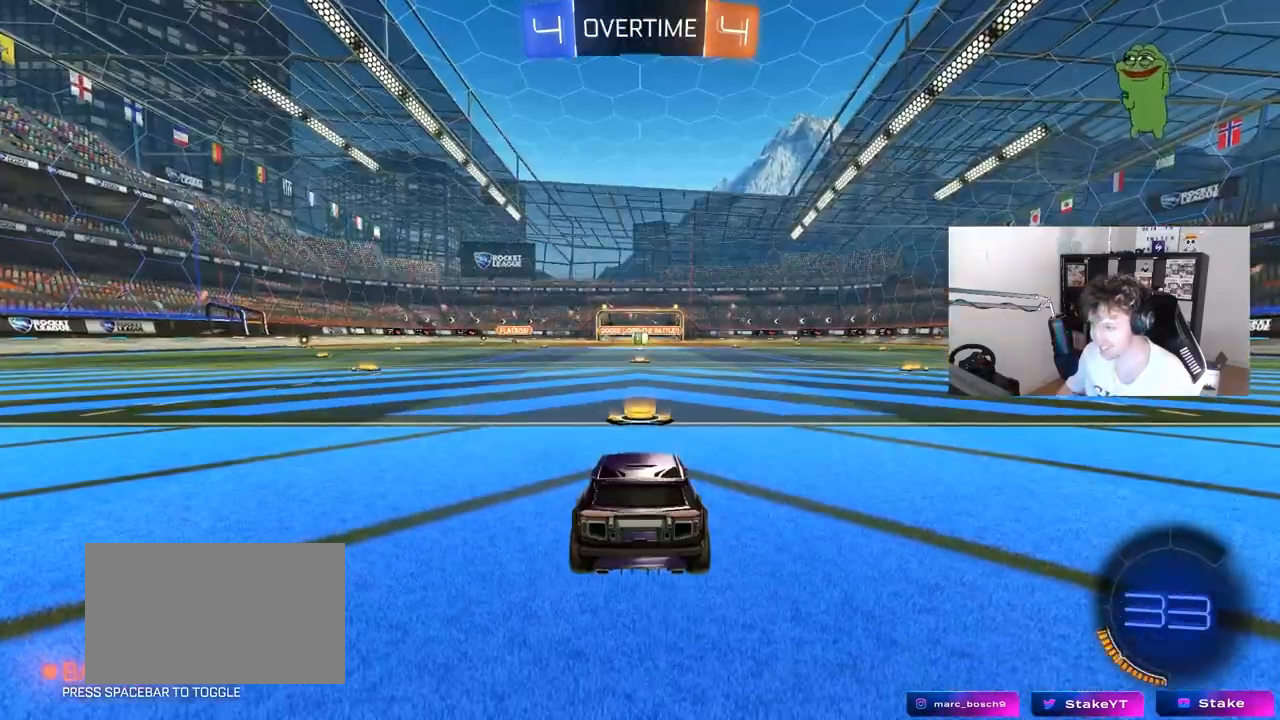
{"keys": [], "mouse": [], "mouse_move": "still", "events": []}
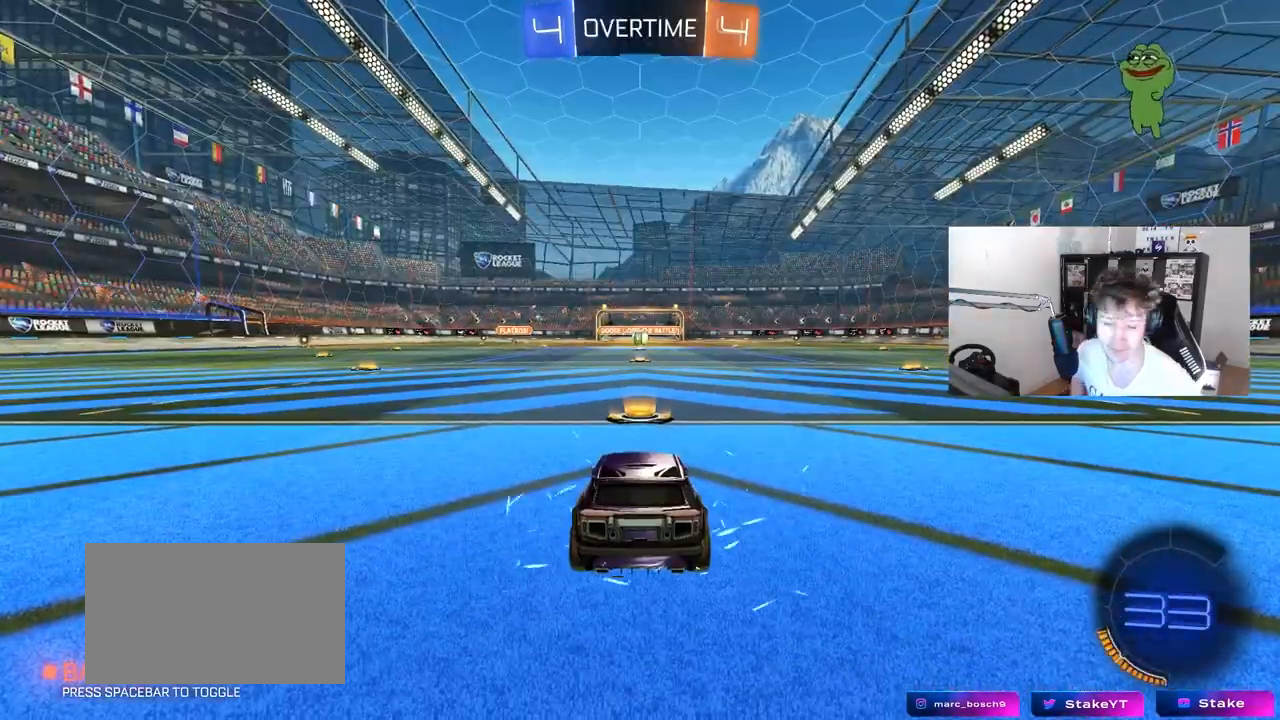
{"keys": [], "mouse": [], "mouse_move": "still", "events": []}
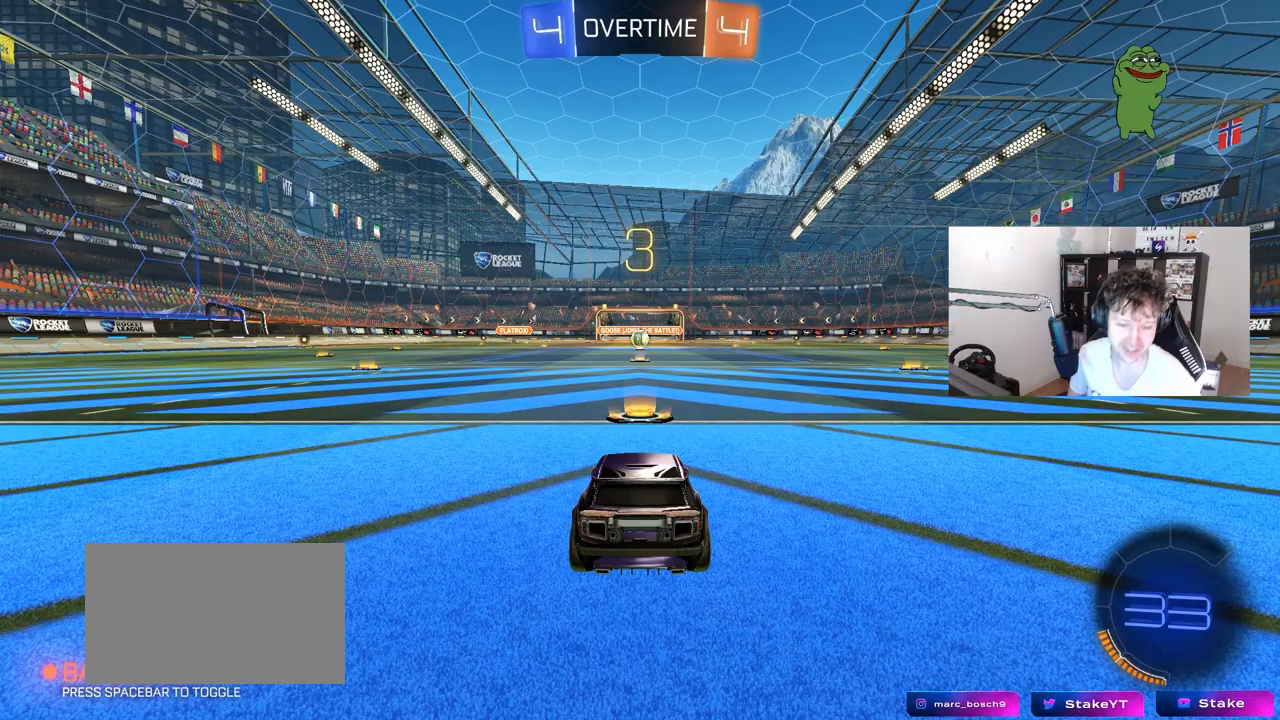
{"keys": [], "mouse": [], "mouse_move": "up", "events": []}
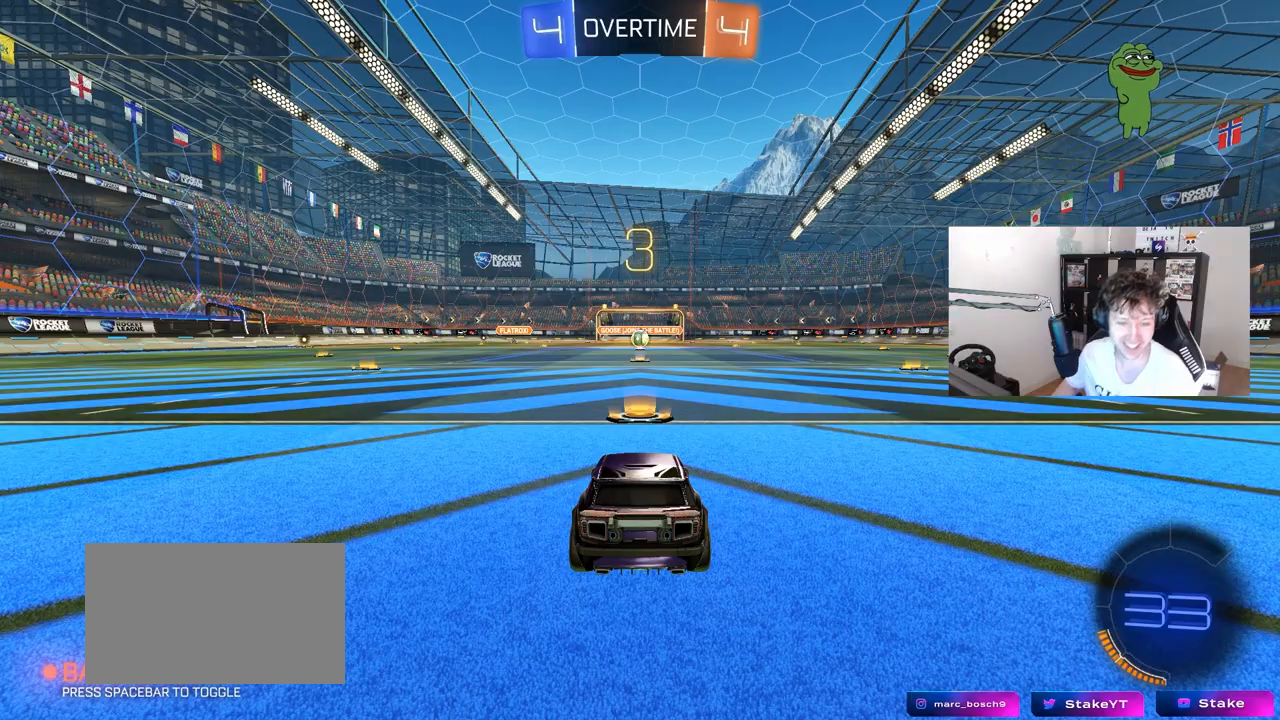
{"keys": [], "mouse": [], "mouse_move": "up-right", "events": [[150, "mouse_wheel", "down"], [150, "tab", "down"], [200, "mouse_wheel", "up"], [233, "mouse_wheel", "down"], [333, "tab", "up"], [433, "mouse_wheel", "up"]]}
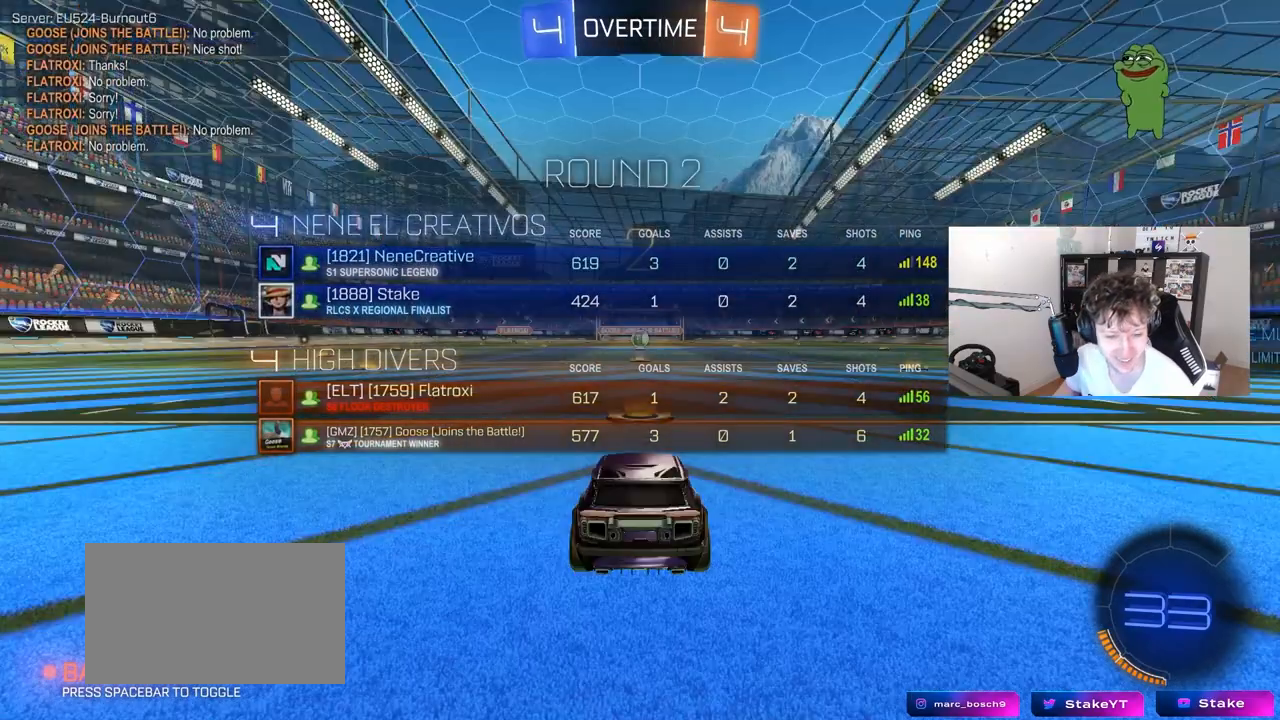
{"keys": ["tab", "w"], "mouse": ["left"], "mouse_move": "down-left", "events": [[117, "mouse_left", "down"], [167, "tab", "down"], [500, "w", "down"]]}
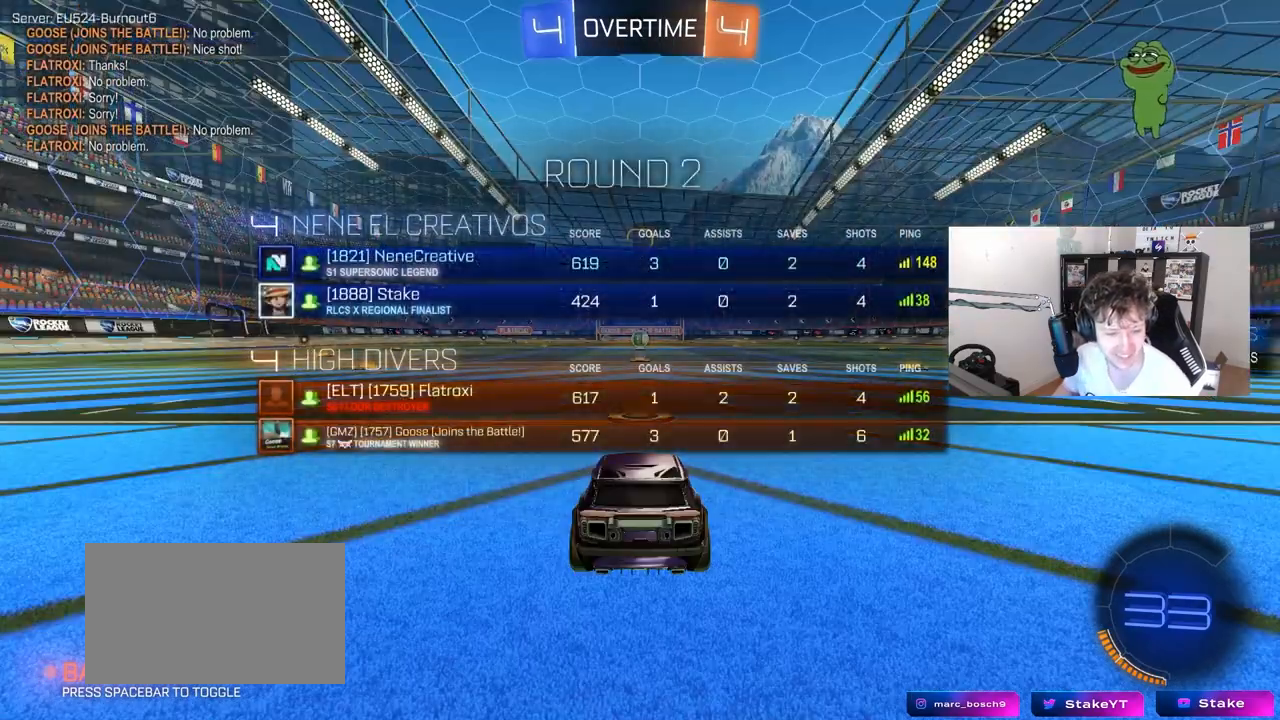
{"keys": ["w"], "mouse": ["left"], "mouse_move": "down", "events": [[83, "tab", "up"]]}
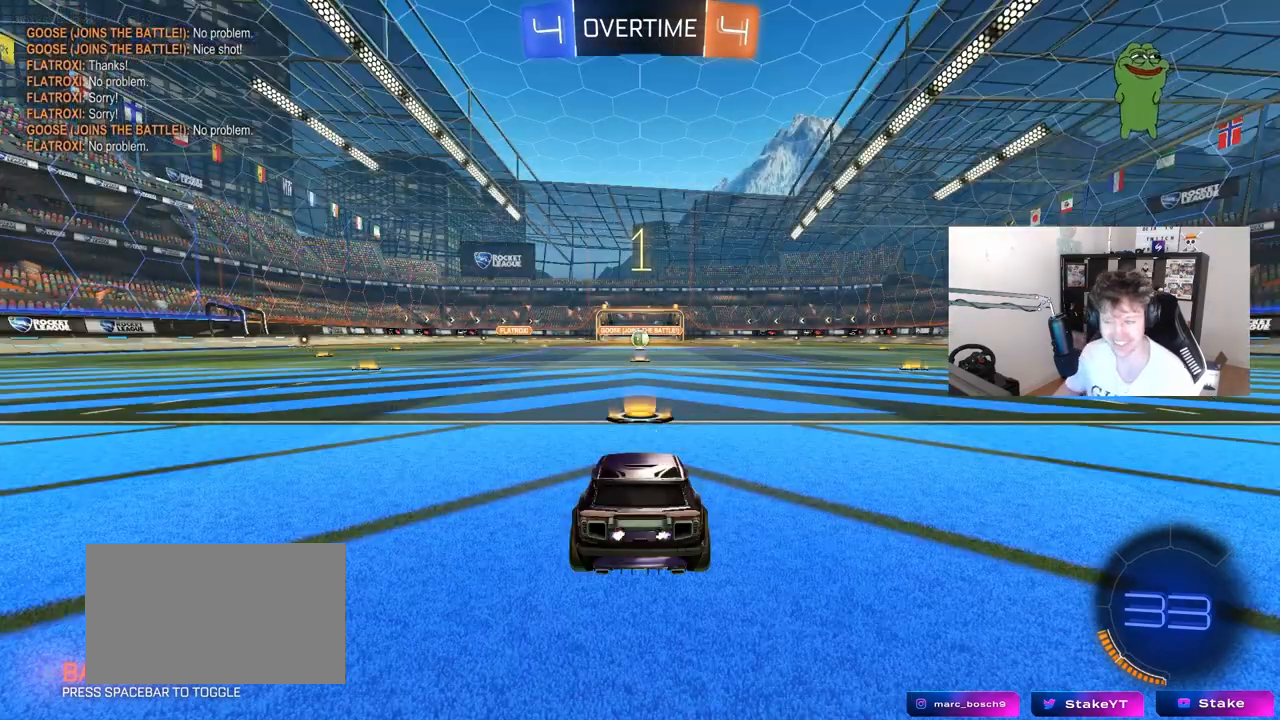
{"keys": ["w"], "mouse": ["left"], "mouse_move": "left", "events": []}